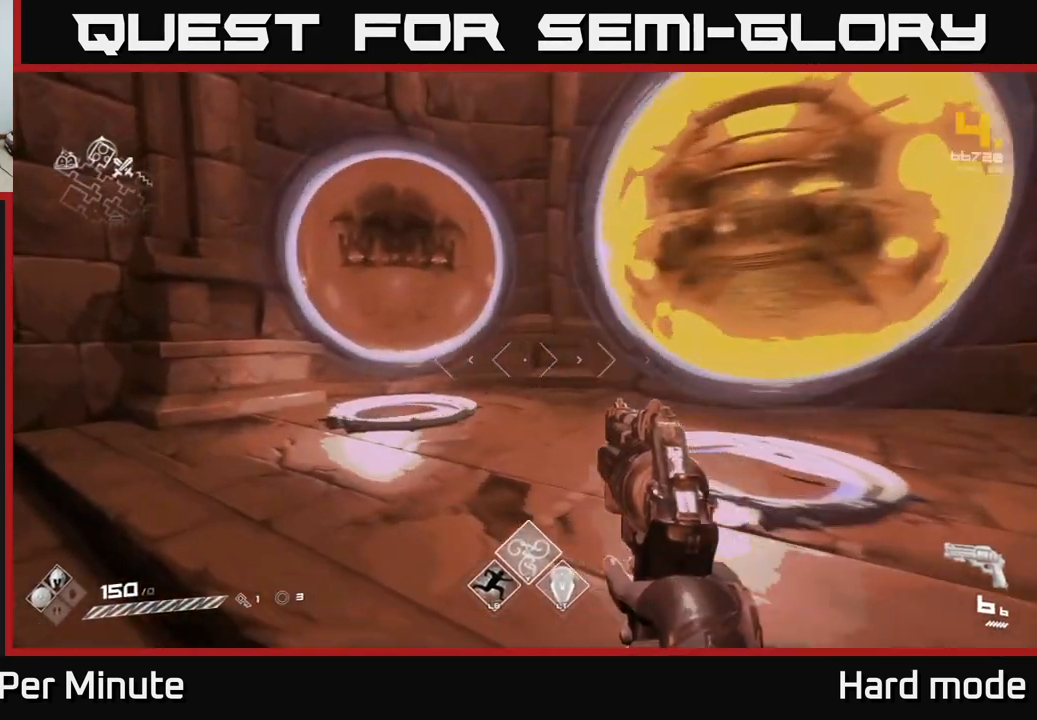
Gameplay with a controller (Xbox layout); each line is a JSON object with the inputs held at the frame after it. "events" lists button and stick changes between this image and that frame as [ms after this image, input, new state], when the widget could be followed in between.
{"buttons": [], "left_stick": "center", "right_stick": "center", "events": [[100, "right_stick", "left"], [233, "right_stick", "center"], [267, "left_stick", "center"]]}
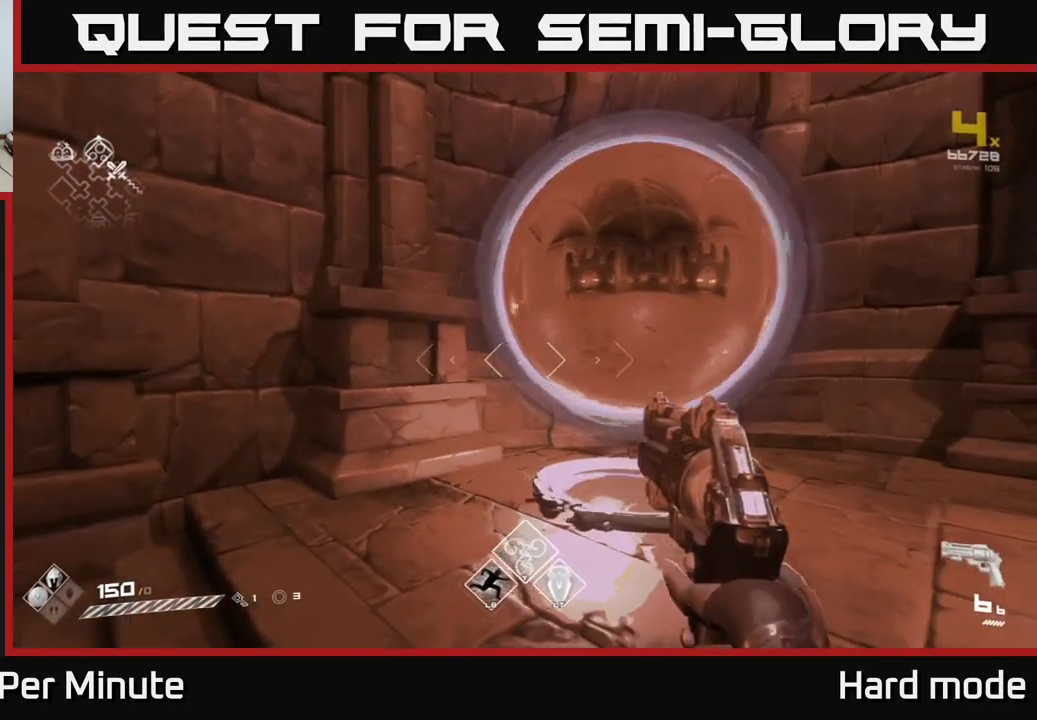
{"buttons": [], "left_stick": "center", "right_stick": "center", "events": [[50, "right_stick", "right"], [217, "right_stick", "center"]]}
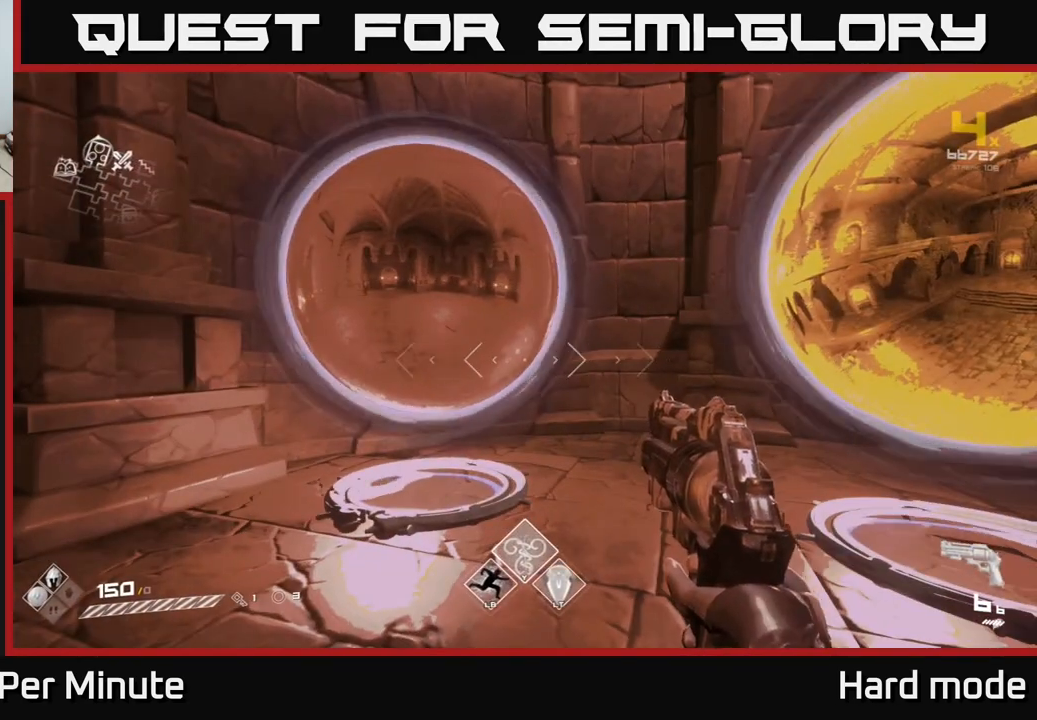
{"buttons": [], "left_stick": "center", "right_stick": "center", "events": [[200, "right_stick", "right"], [433, "right_stick", "center"]]}
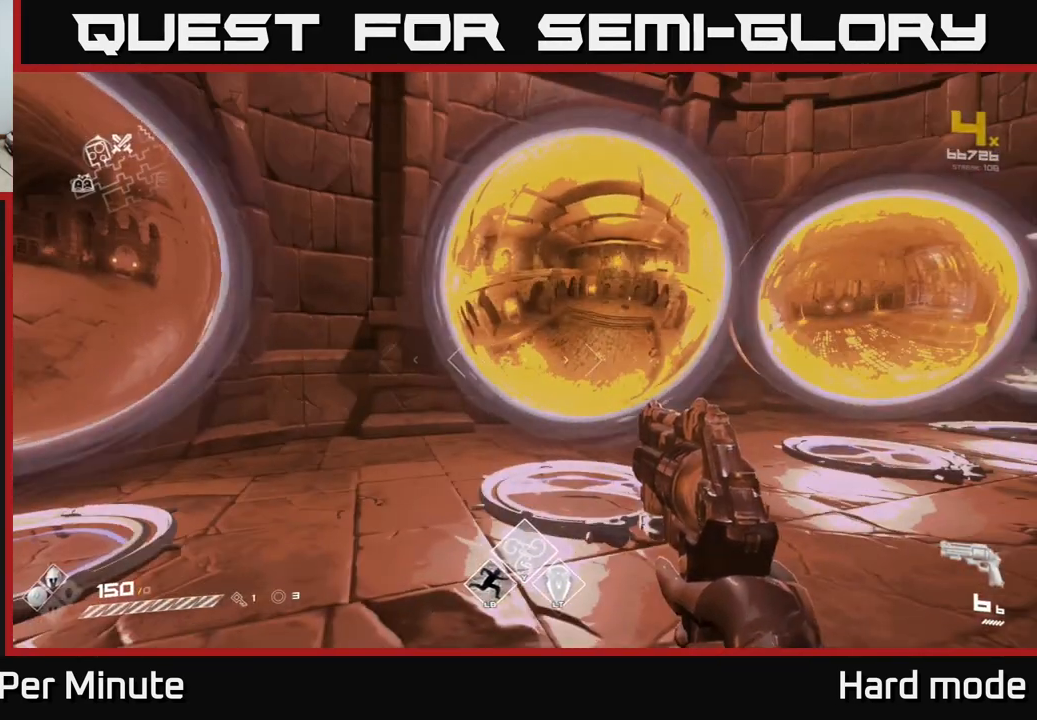
{"buttons": [], "left_stick": "center", "right_stick": "center", "events": []}
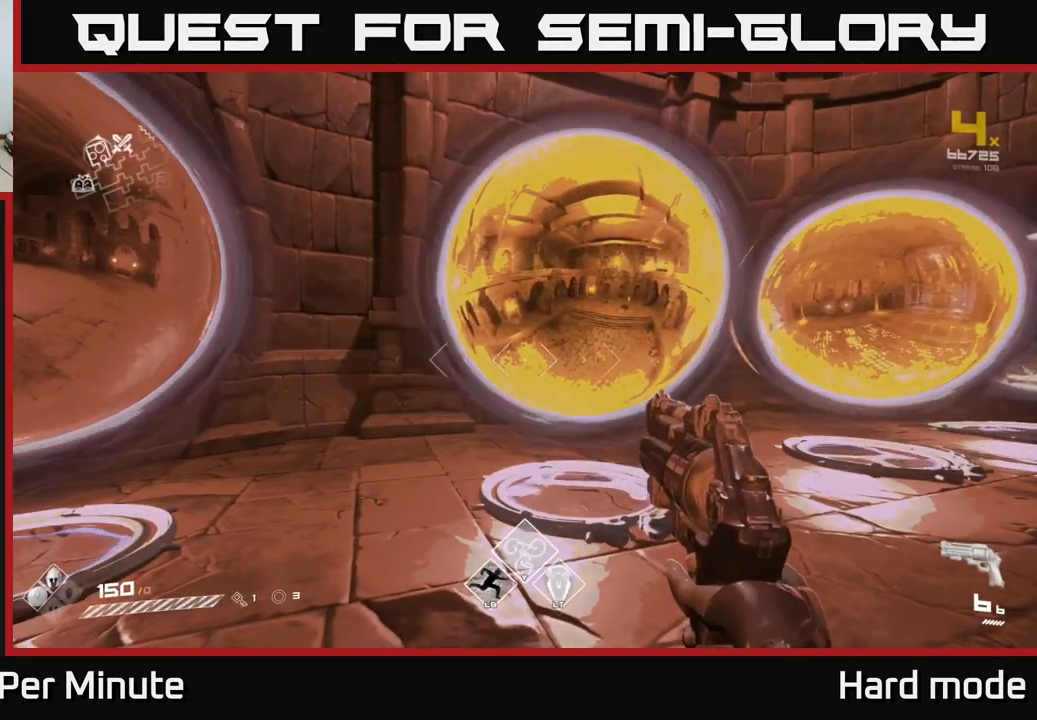
{"buttons": [], "left_stick": "right", "right_stick": "left", "events": [[283, "left_stick", "right"], [417, "right_stick", "left"]]}
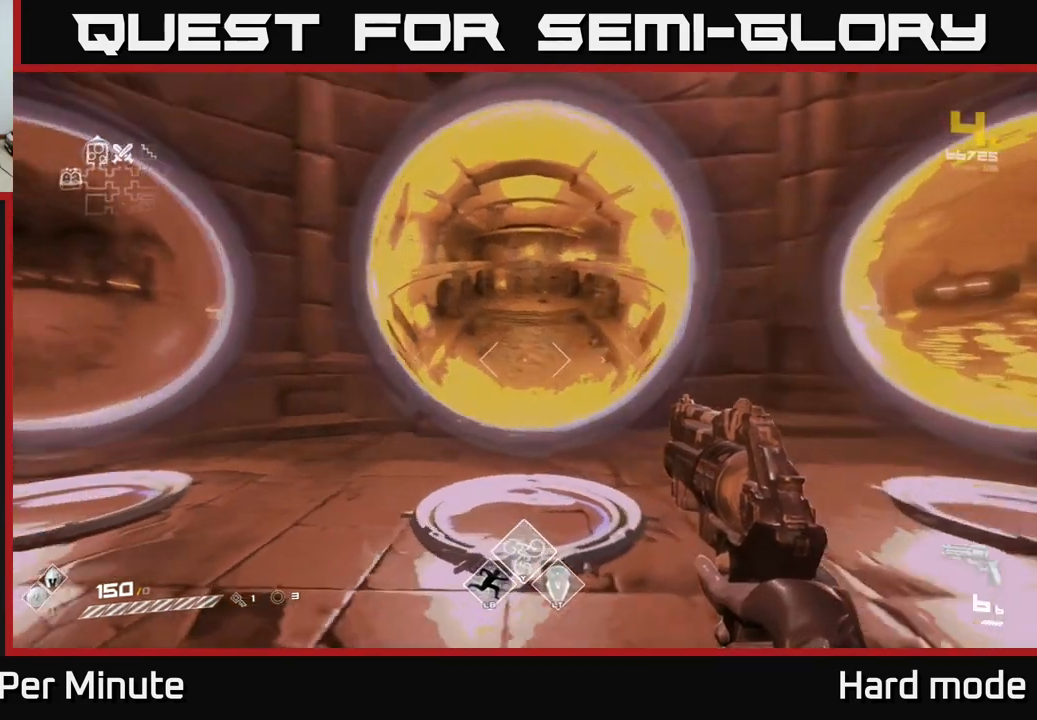
{"buttons": [], "left_stick": "center", "right_stick": "center", "events": [[100, "right_stick", "center"], [183, "left_stick", "center"]]}
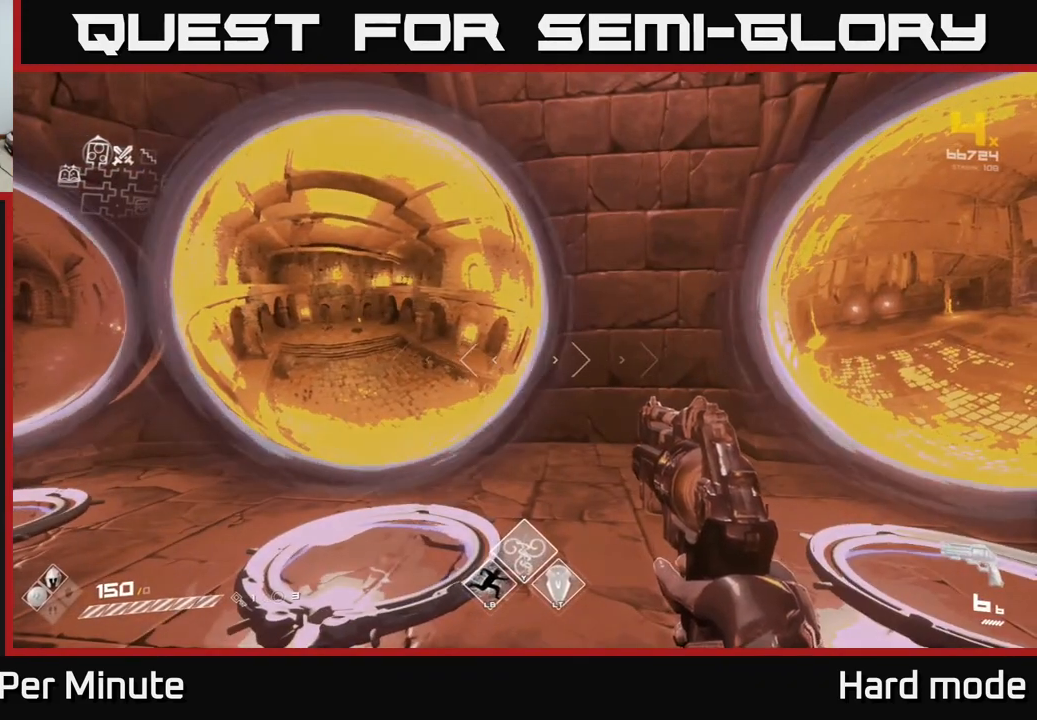
{"buttons": [], "left_stick": "down-right", "right_stick": "right", "events": [[383, "left_stick", "down-right"], [383, "right_stick", "right"]]}
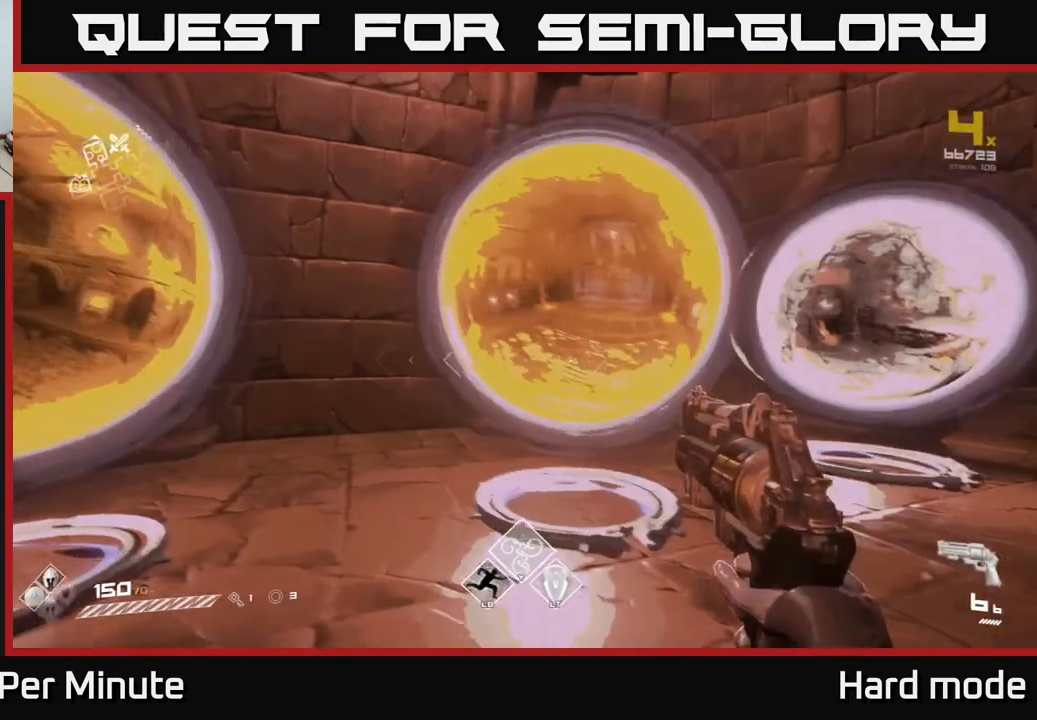
{"buttons": [], "left_stick": "right", "right_stick": "center", "events": [[17, "right_stick", "center"], [50, "left_stick", "center"], [450, "left_stick", "right"]]}
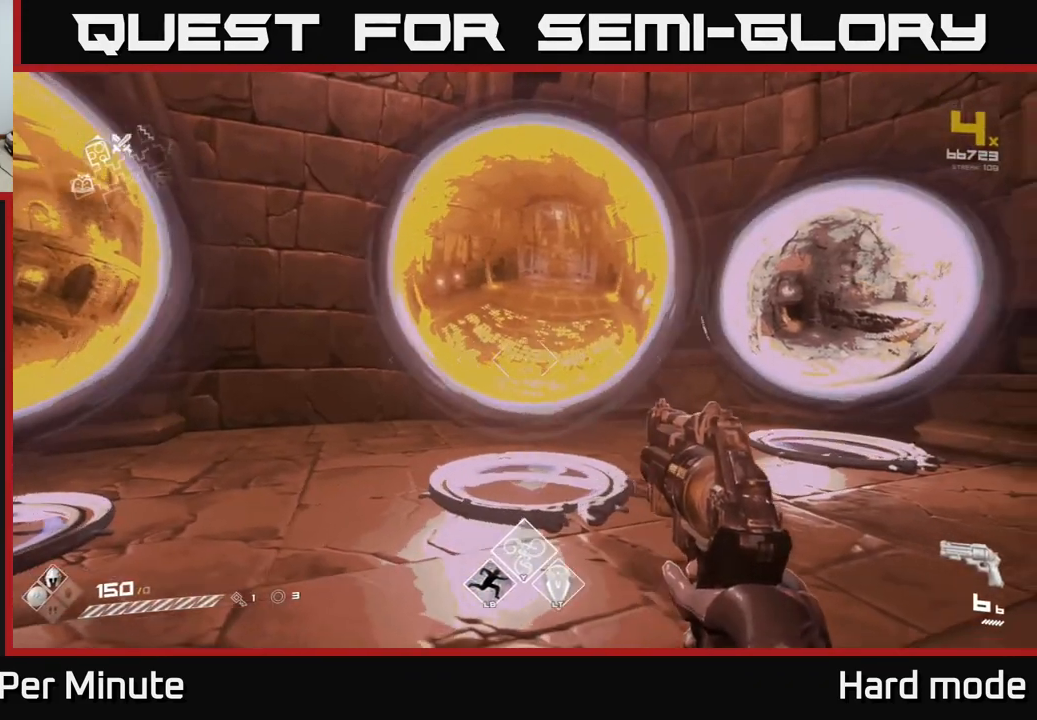
{"buttons": [], "left_stick": "center", "right_stick": "left", "events": [[217, "left_stick", "up-right"], [417, "right_stick", "left"], [483, "left_stick", "center"]]}
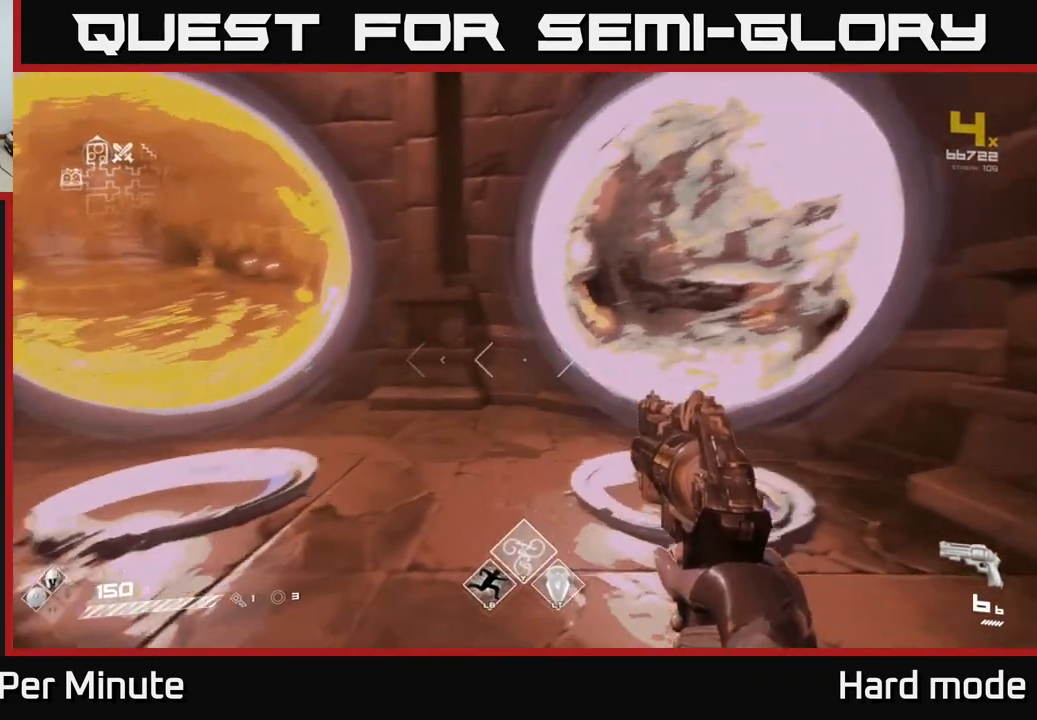
{"buttons": [], "left_stick": "center", "right_stick": "center", "events": [[83, "right_stick", "center"], [233, "left_stick", "right"], [400, "left_stick", "center"]]}
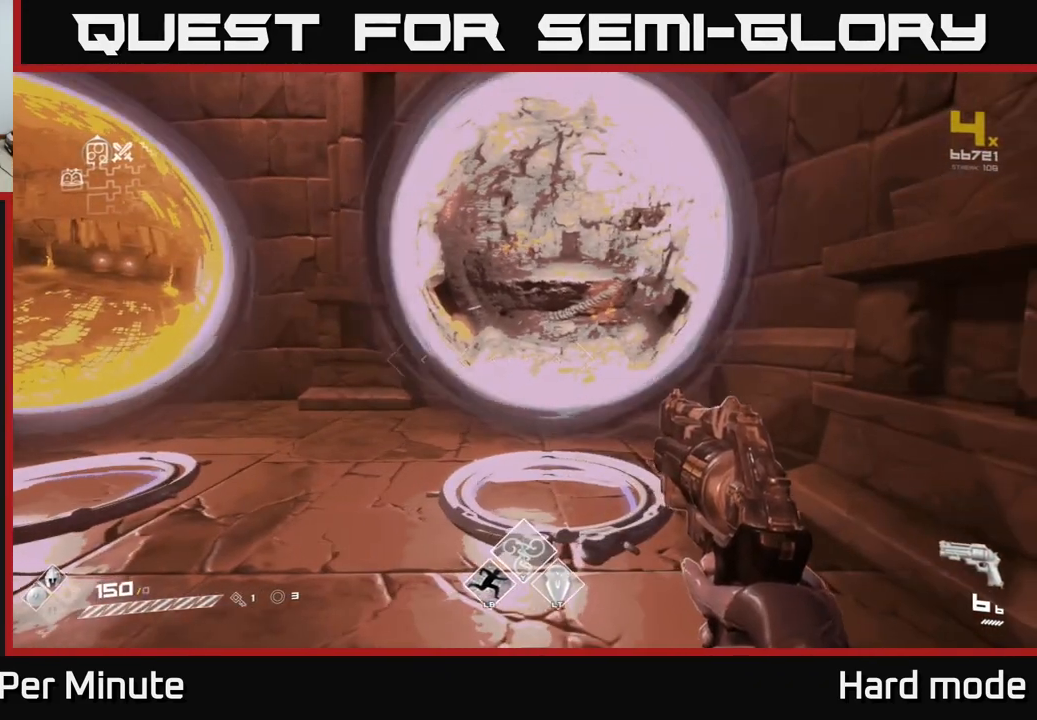
{"buttons": [], "left_stick": "center", "right_stick": "center", "events": [[417, "left_stick", "up"], [483, "left_stick", "center"]]}
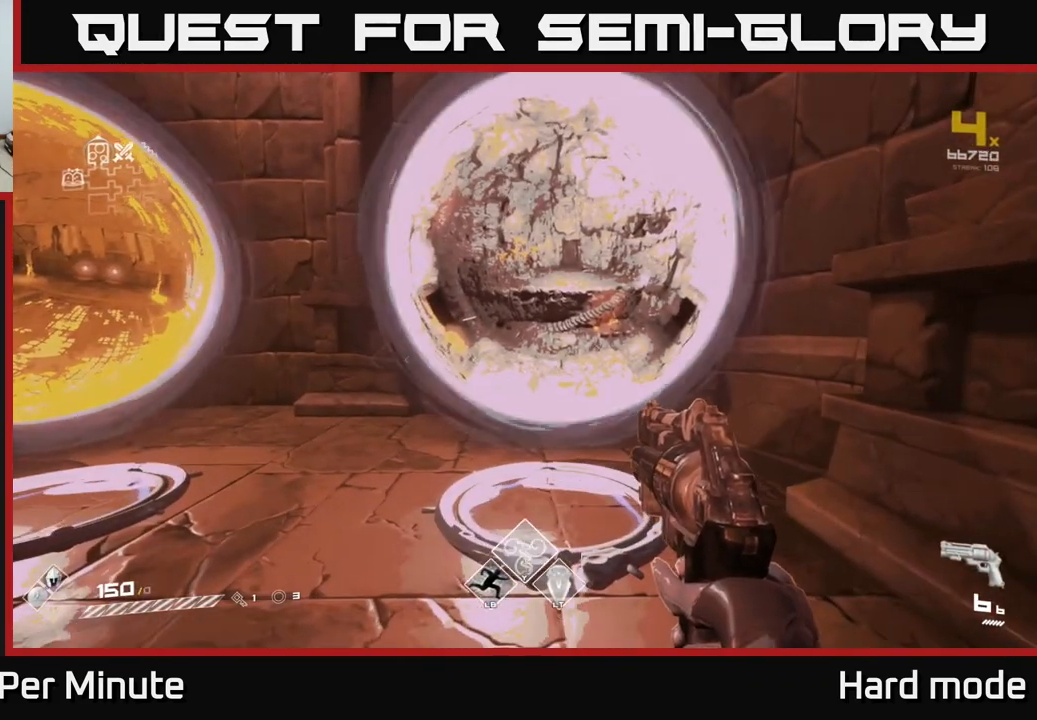
{"buttons": [], "left_stick": "center", "right_stick": "center", "events": []}
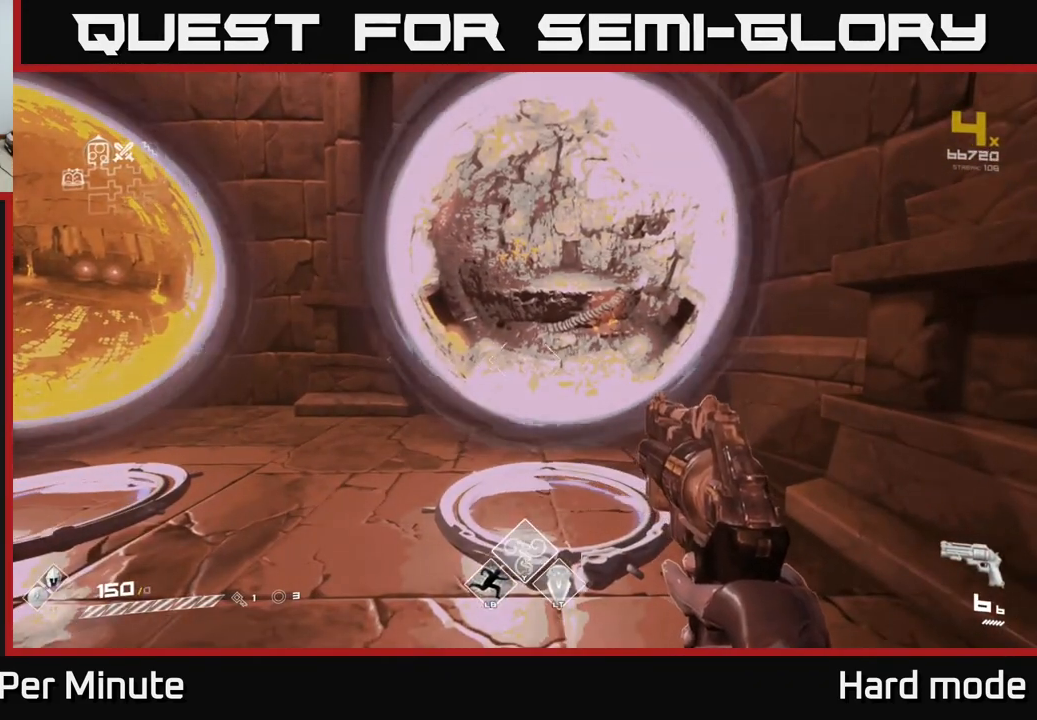
{"buttons": [], "left_stick": "center", "right_stick": "center", "events": [[400, "right_stick", "up"], [500, "right_stick", "center"]]}
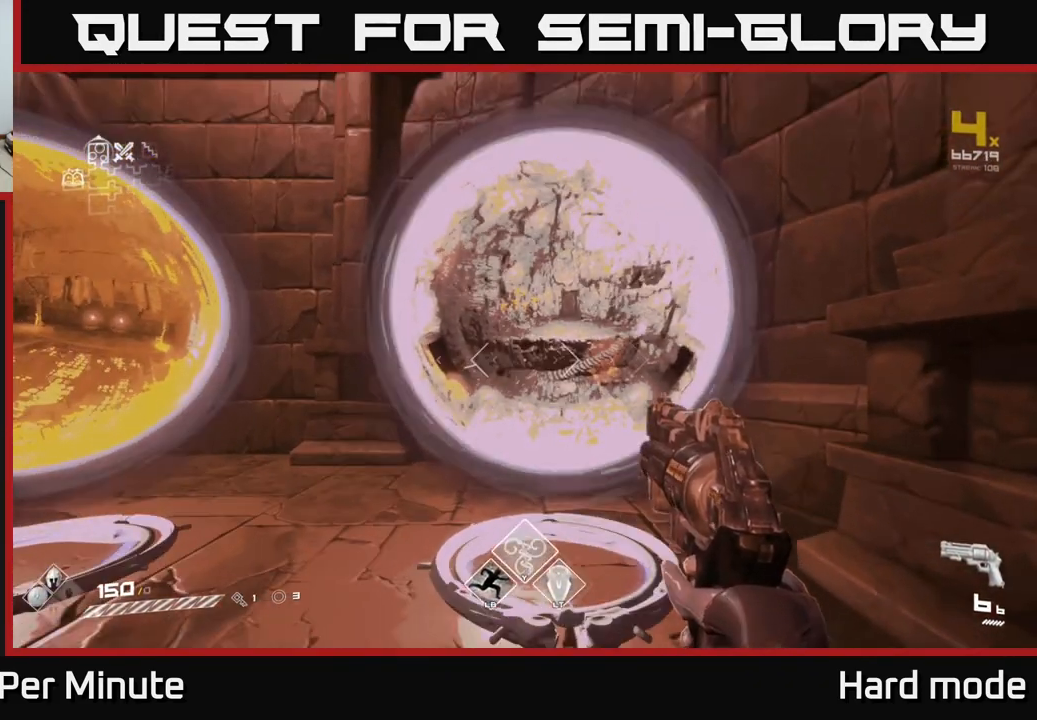
{"buttons": [], "left_stick": "center", "right_stick": "center", "events": []}
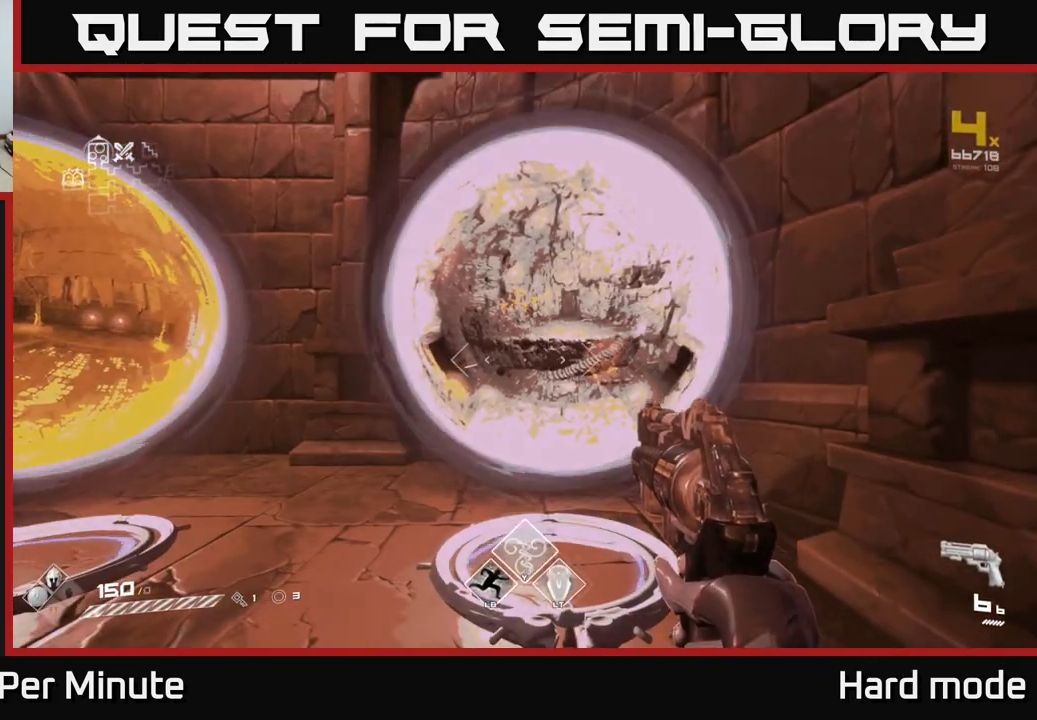
{"buttons": [], "left_stick": "center", "right_stick": "center", "events": []}
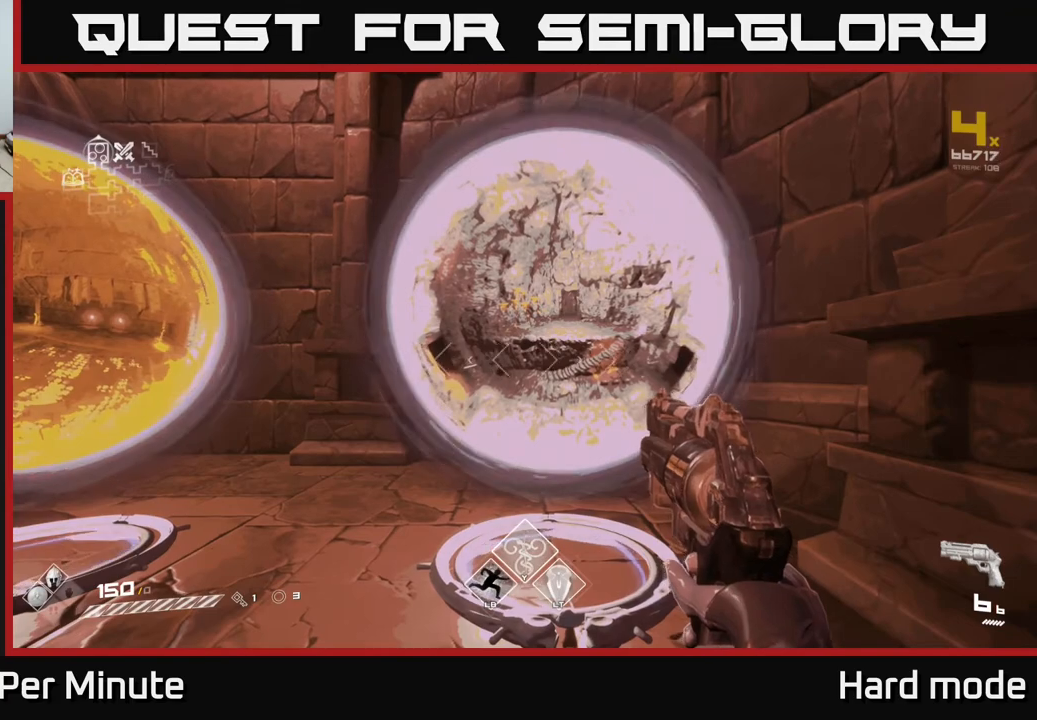
{"buttons": [], "left_stick": "center", "right_stick": "center", "events": []}
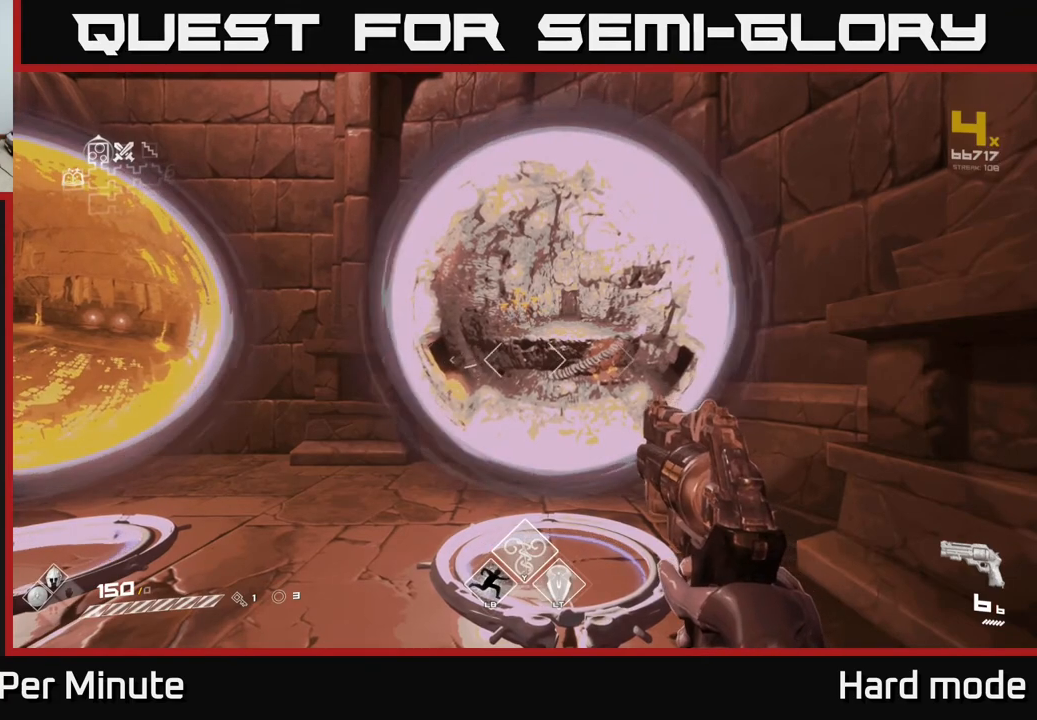
{"buttons": [], "left_stick": "center", "right_stick": "center", "events": []}
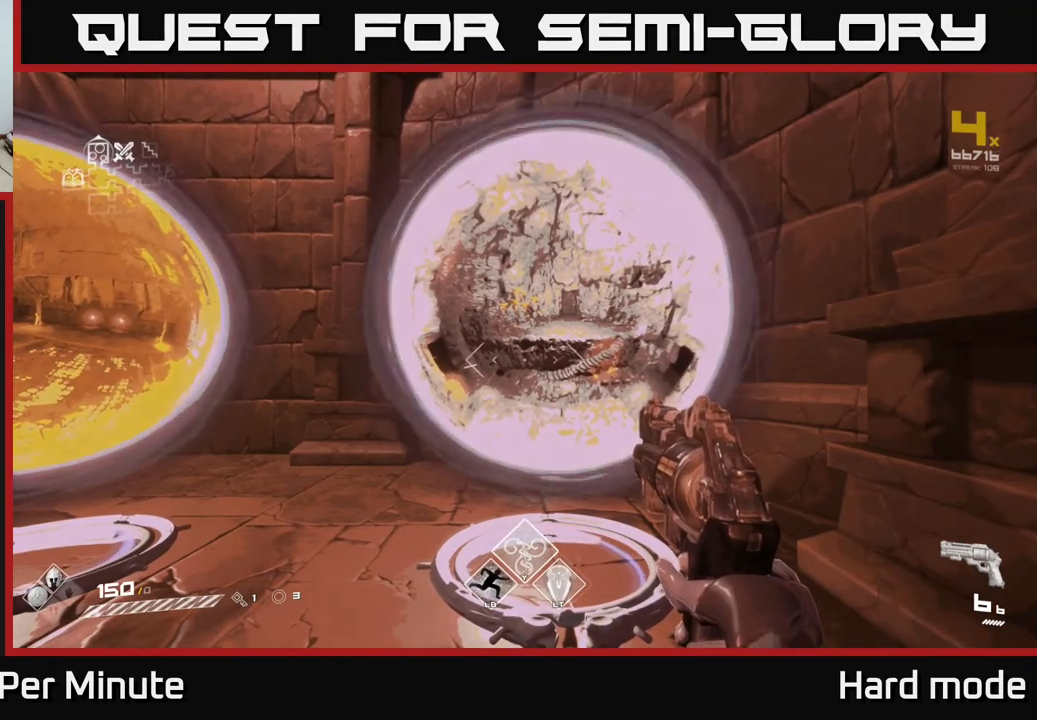
{"buttons": [], "left_stick": "center", "right_stick": "center", "events": []}
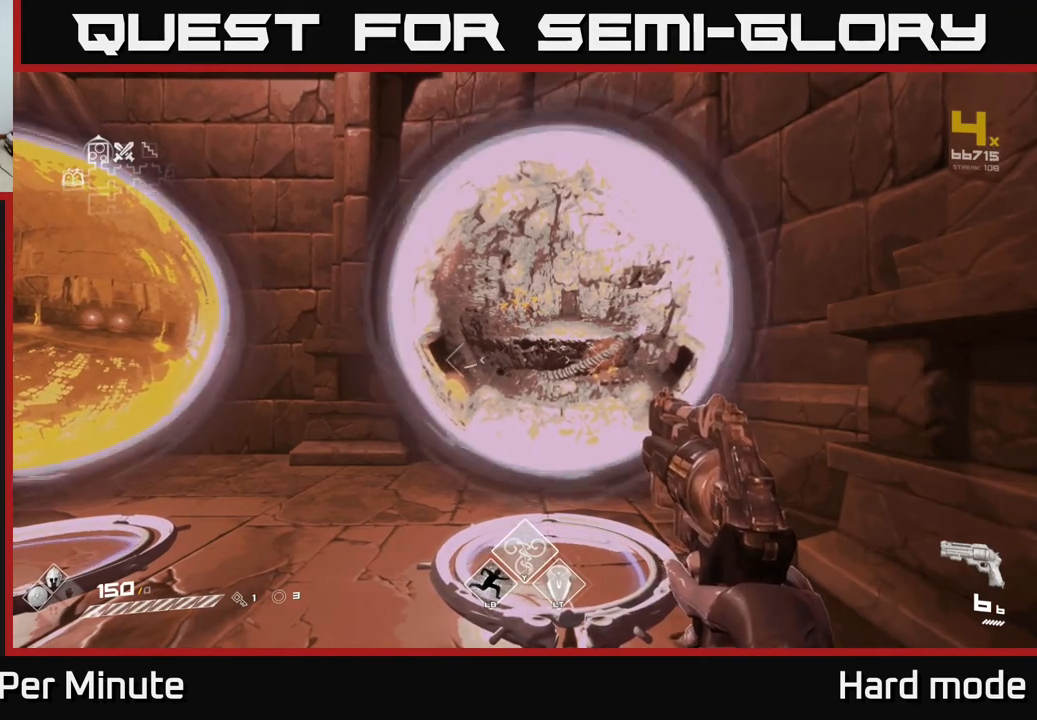
{"buttons": [], "left_stick": "center", "right_stick": "center", "events": []}
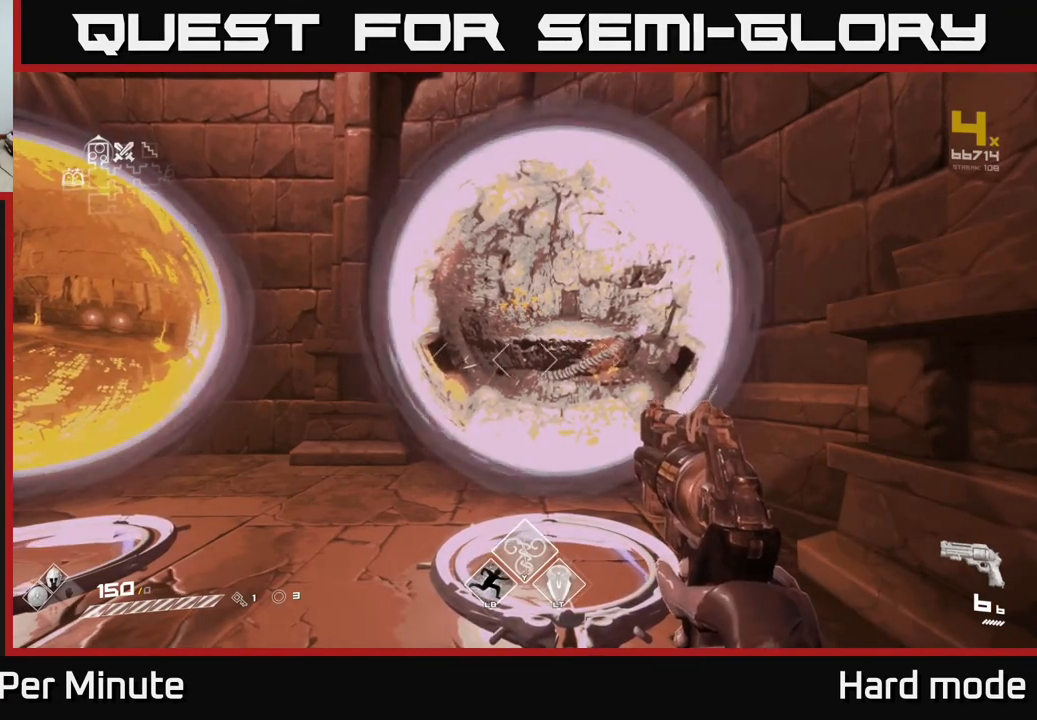
{"buttons": [], "left_stick": "center", "right_stick": "center", "events": []}
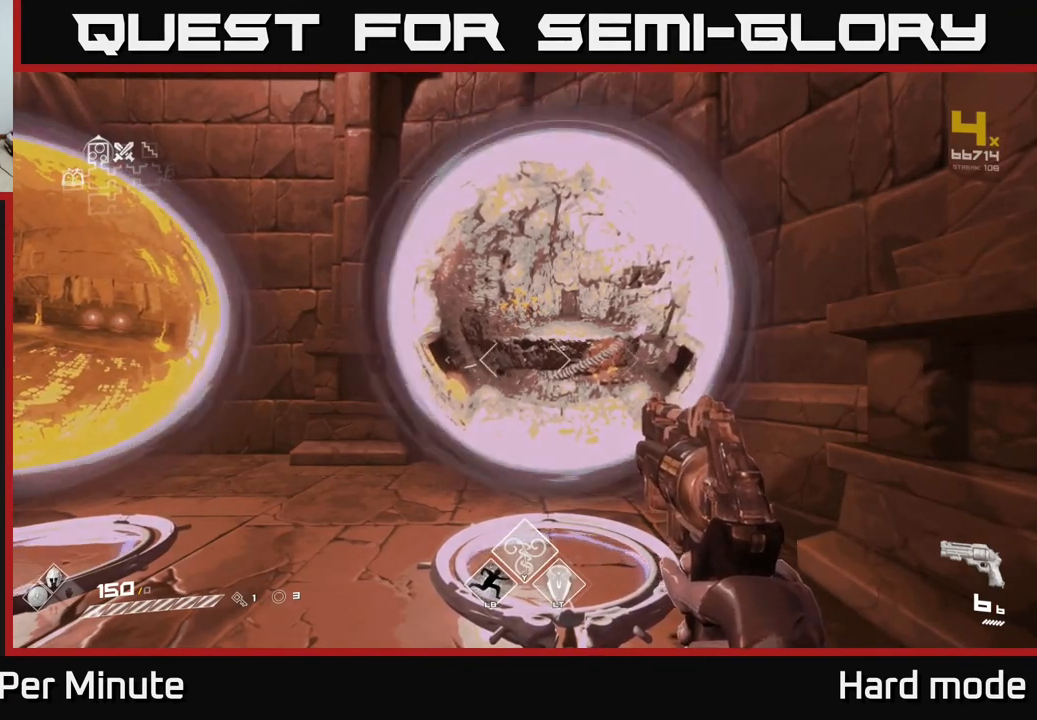
{"buttons": [], "left_stick": "up-left", "right_stick": "center", "events": [[233, "right_stick", "down-left"], [283, "right_stick", "left"], [300, "left_stick", "left"], [433, "right_stick", "center"], [467, "left_stick", "up-left"]]}
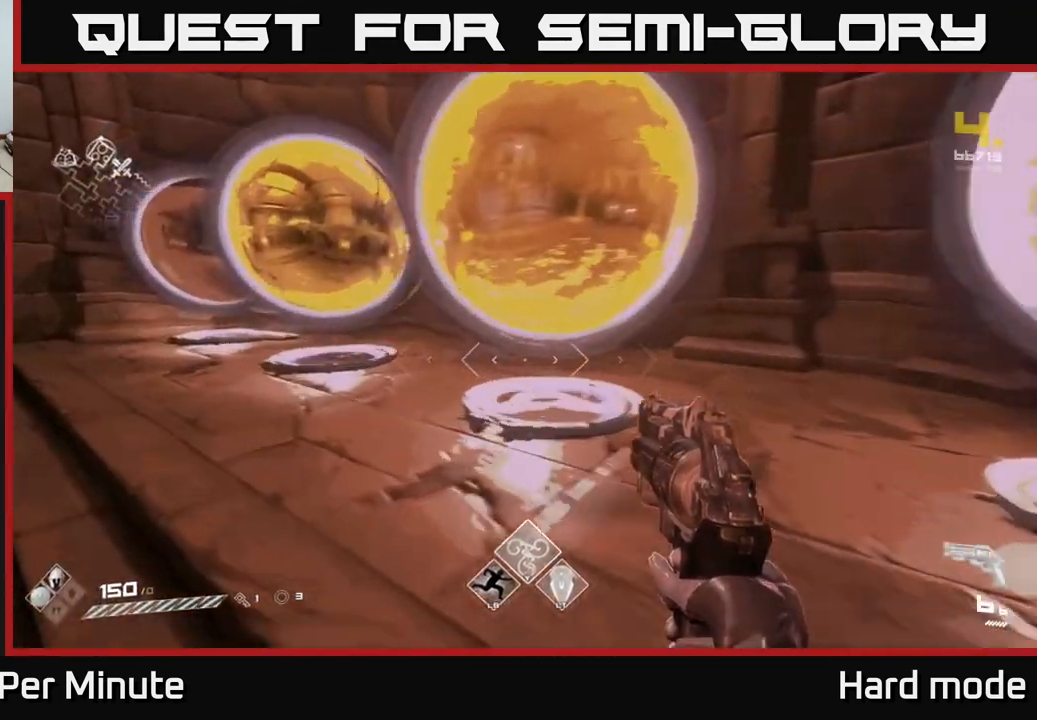
{"buttons": [], "left_stick": "center", "right_stick": "center", "events": [[100, "left_stick", "center"], [100, "right_stick", "right"], [233, "right_stick", "center"], [283, "left_stick", "up-left"], [450, "left_stick", "center"]]}
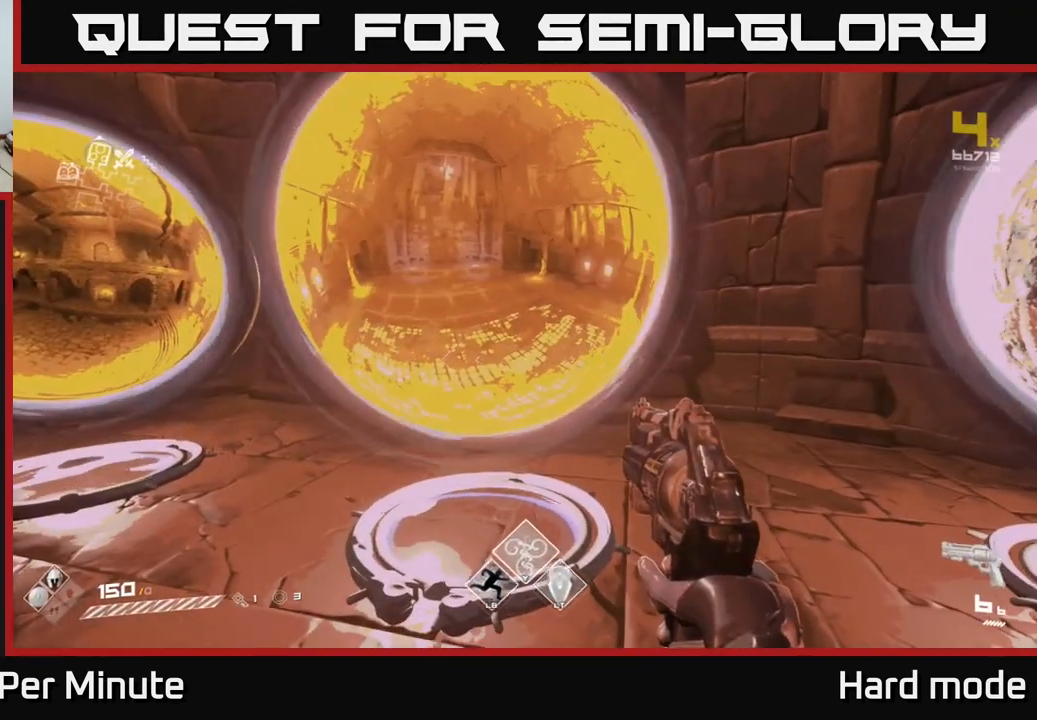
{"buttons": [], "left_stick": "center", "right_stick": "center", "events": []}
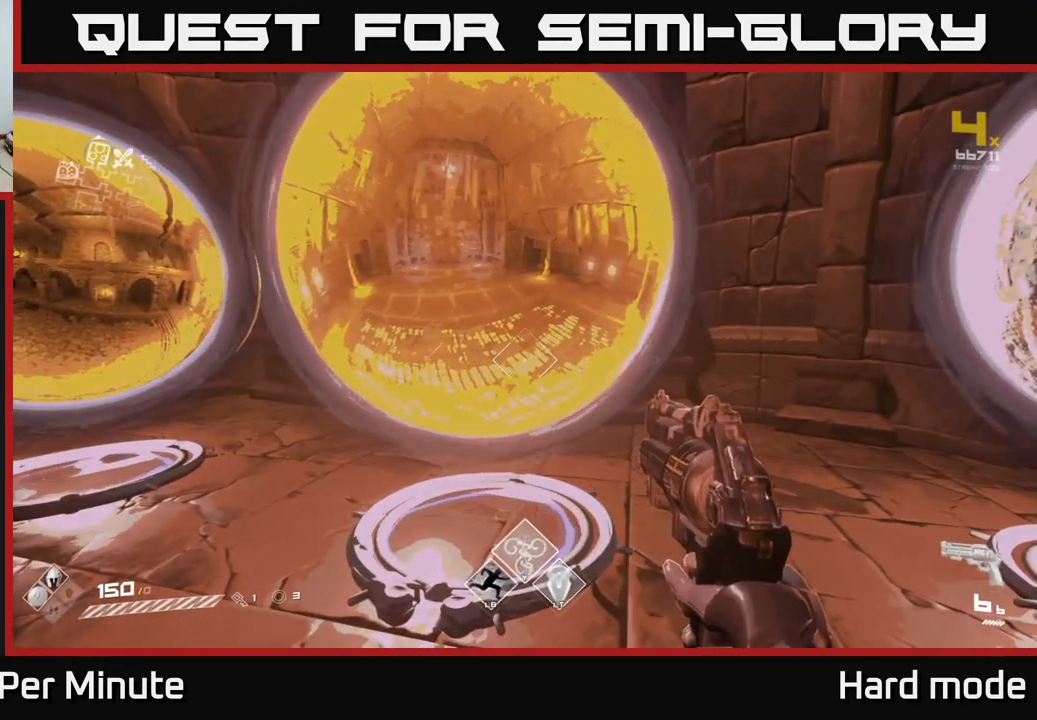
{"buttons": [], "left_stick": "center", "right_stick": "center", "events": []}
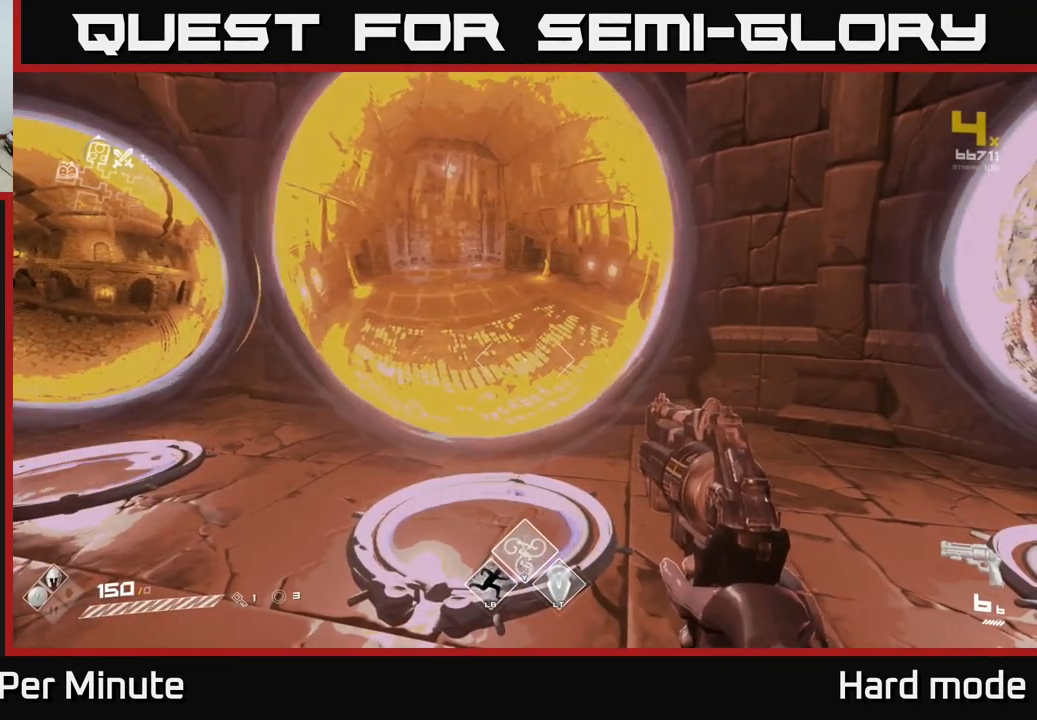
{"buttons": [], "left_stick": "center", "right_stick": "right", "events": [[117, "left_stick", "down-right"], [383, "left_stick", "center"], [500, "right_stick", "right"]]}
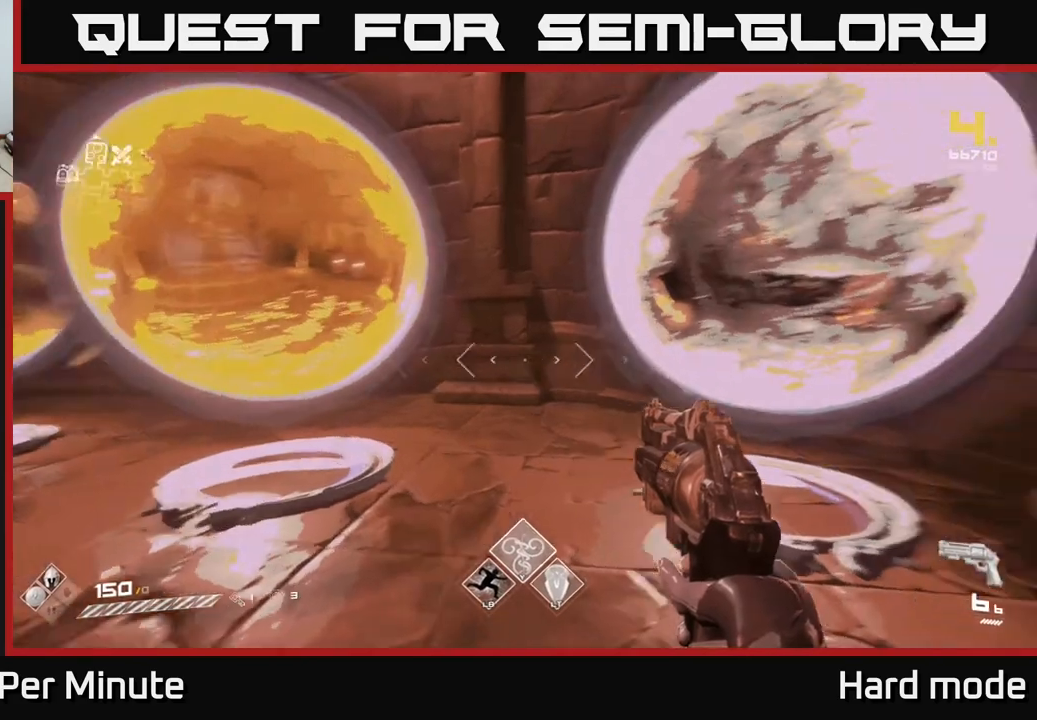
{"buttons": [], "left_stick": "right", "right_stick": "center", "events": [[150, "right_stick", "center"], [417, "left_stick", "right"]]}
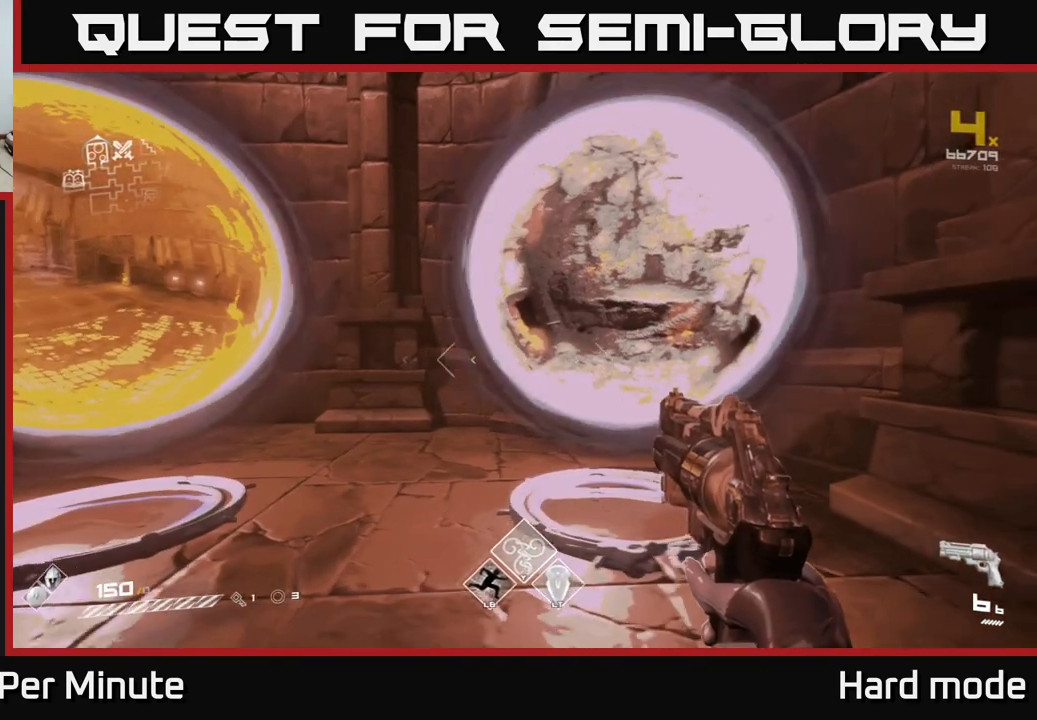
{"buttons": [], "left_stick": "center", "right_stick": "right", "events": [[50, "left_stick", "center"], [250, "right_stick", "left"], [400, "right_stick", "center"], [483, "right_stick", "right"]]}
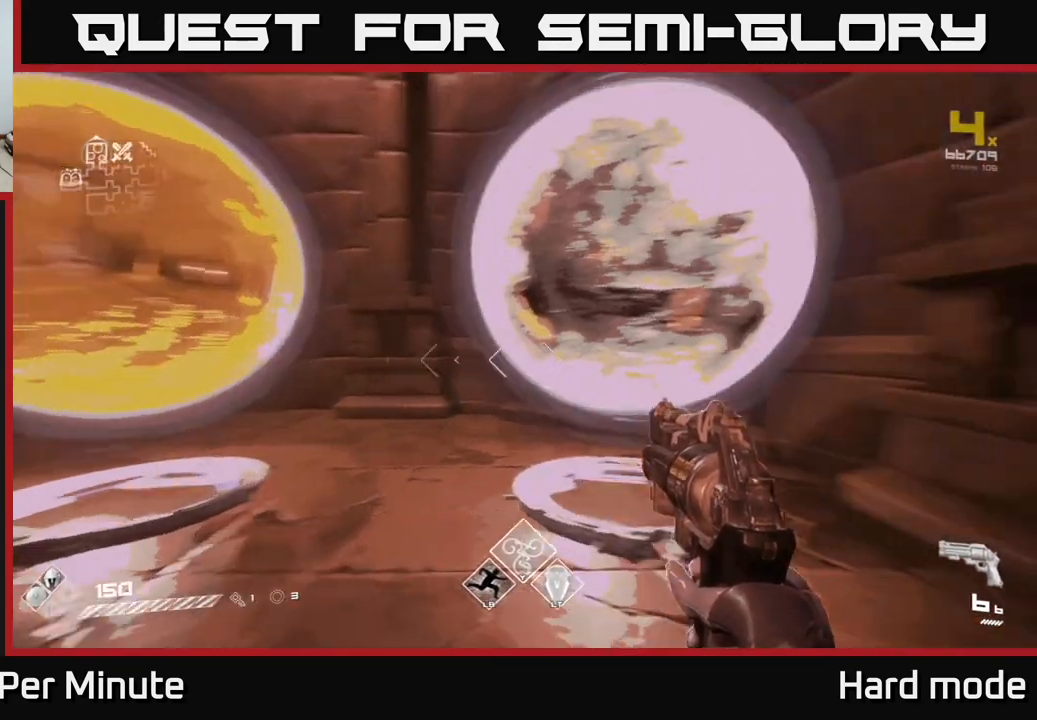
{"buttons": [], "left_stick": "left", "right_stick": "left", "events": [[133, "right_stick", "center"], [317, "left_stick", "left"], [333, "right_stick", "left"]]}
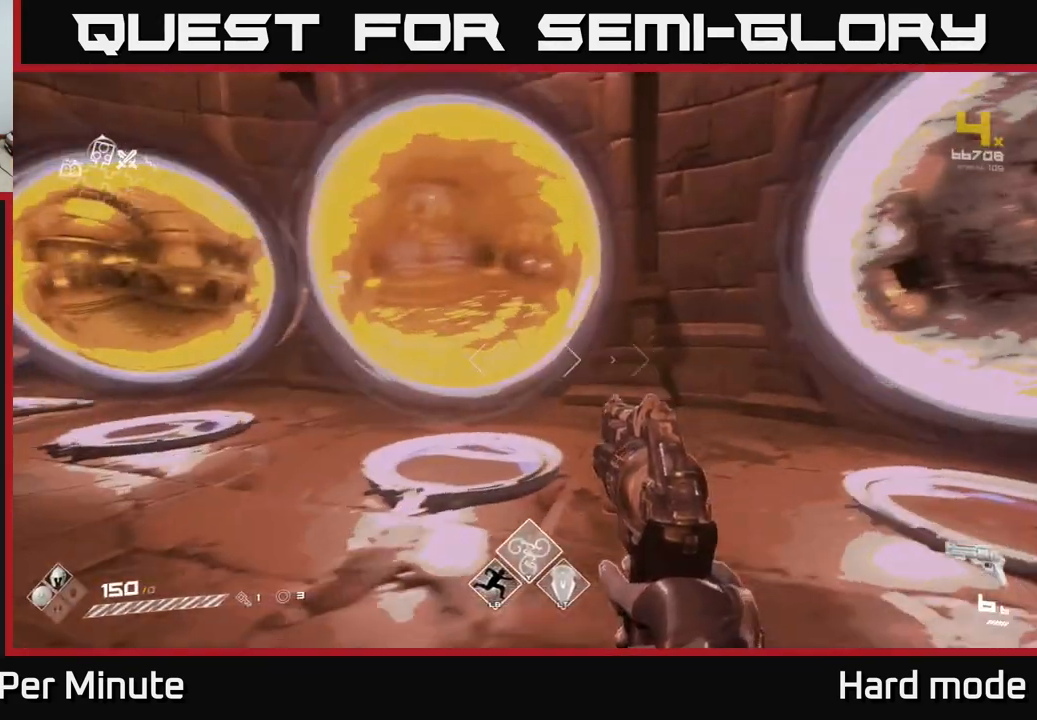
{"buttons": [], "left_stick": "center", "right_stick": "center", "events": [[17, "right_stick", "center"], [67, "left_stick", "center"], [250, "left_stick", "up"], [383, "left_stick", "center"]]}
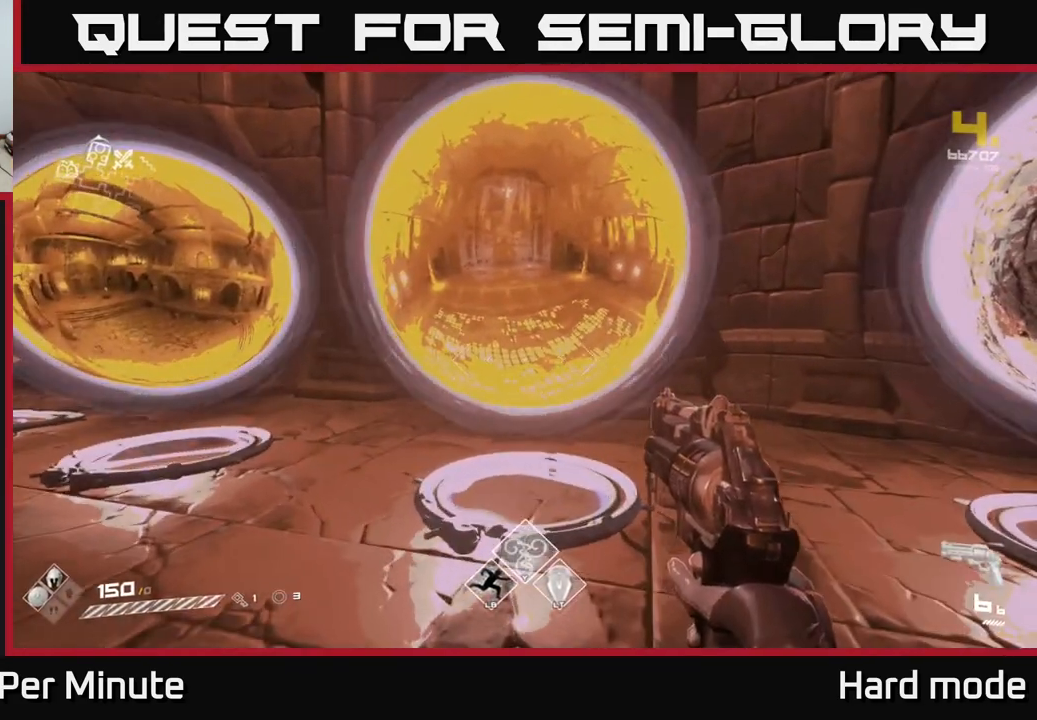
{"buttons": [], "left_stick": "left", "right_stick": "left", "events": [[300, "left_stick", "left"], [333, "right_stick", "left"]]}